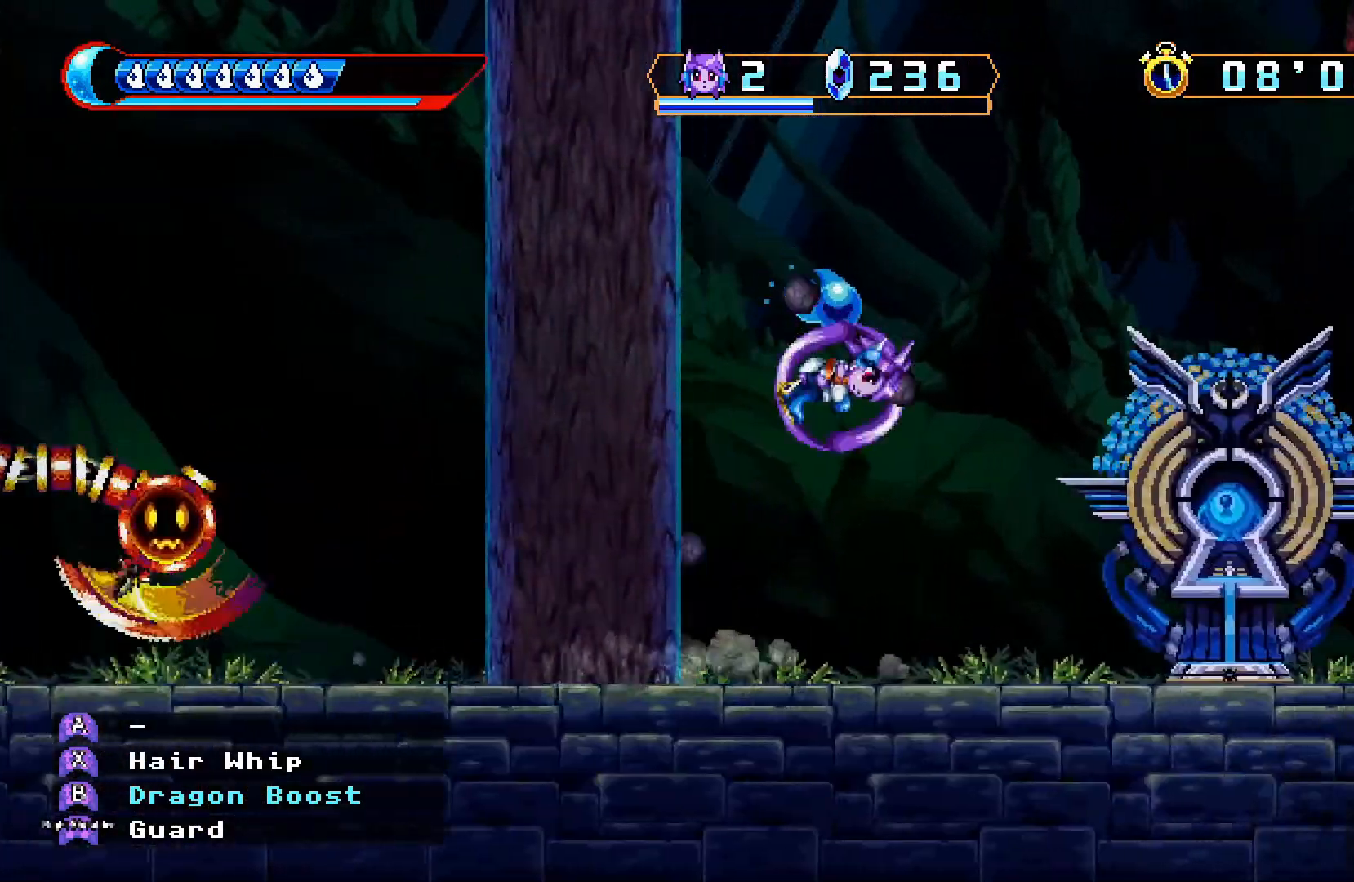
Gameplay with a controller (Xbox layout); each line is a JSON object with the inputs held at the frame after it (dt_ms = milliseconds from this image to that frame). "events" lists button and stick changes between this image and that frame as [ms after this image, input, new state], when the widget could be followed in between. Not read: L3 R2 R3.
{"dt_ms": 500, "buttons": ["DPAD_RIGHT"], "left_stick": "center", "right_stick": "center", "events": []}
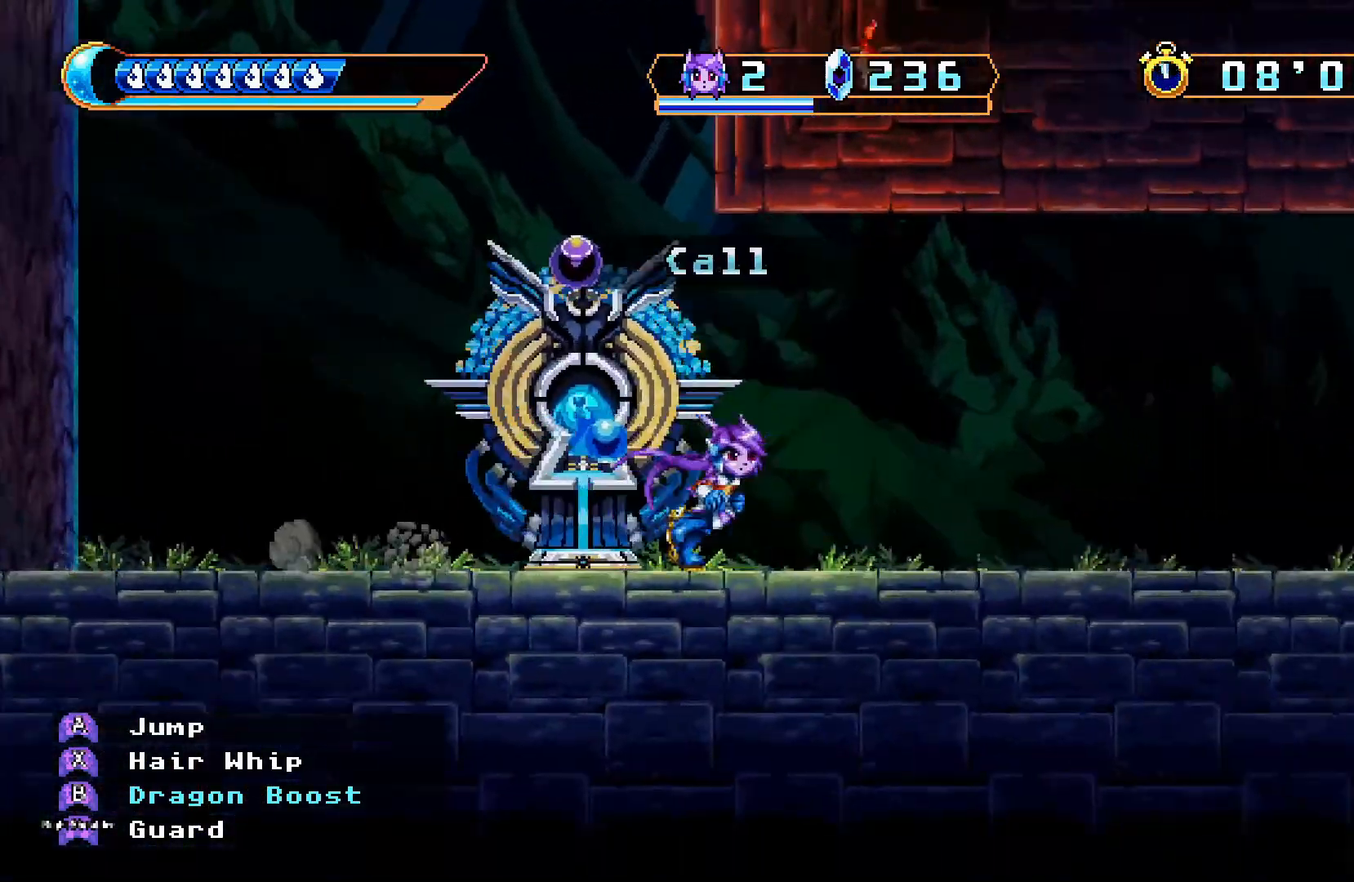
{"dt_ms": 500, "buttons": ["DPAD_RIGHT"], "left_stick": "center", "right_stick": "center", "events": []}
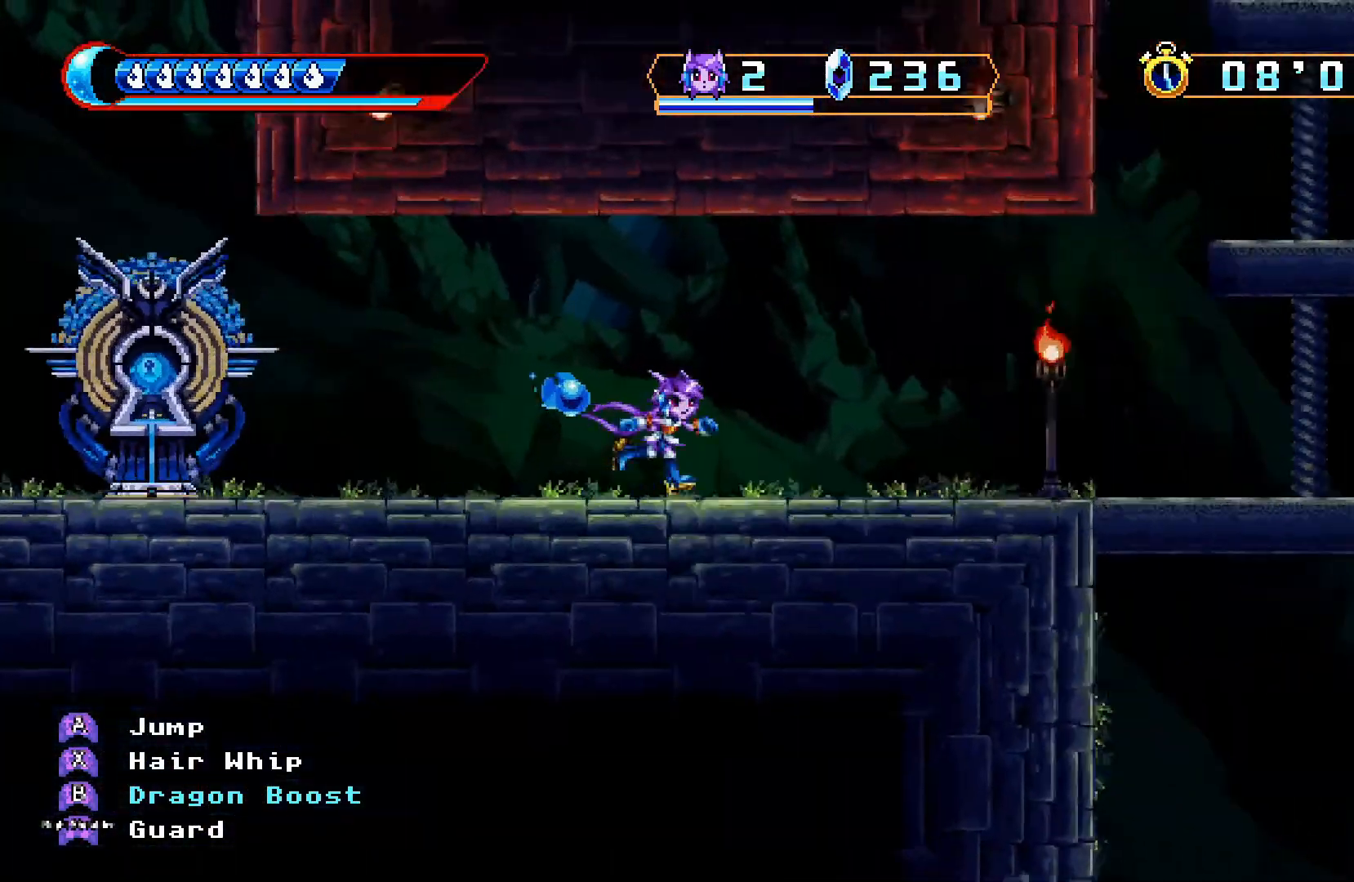
{"dt_ms": 500, "buttons": ["A", "DPAD_RIGHT"], "left_stick": "center", "right_stick": "center", "events": [[433, "A", "down"]]}
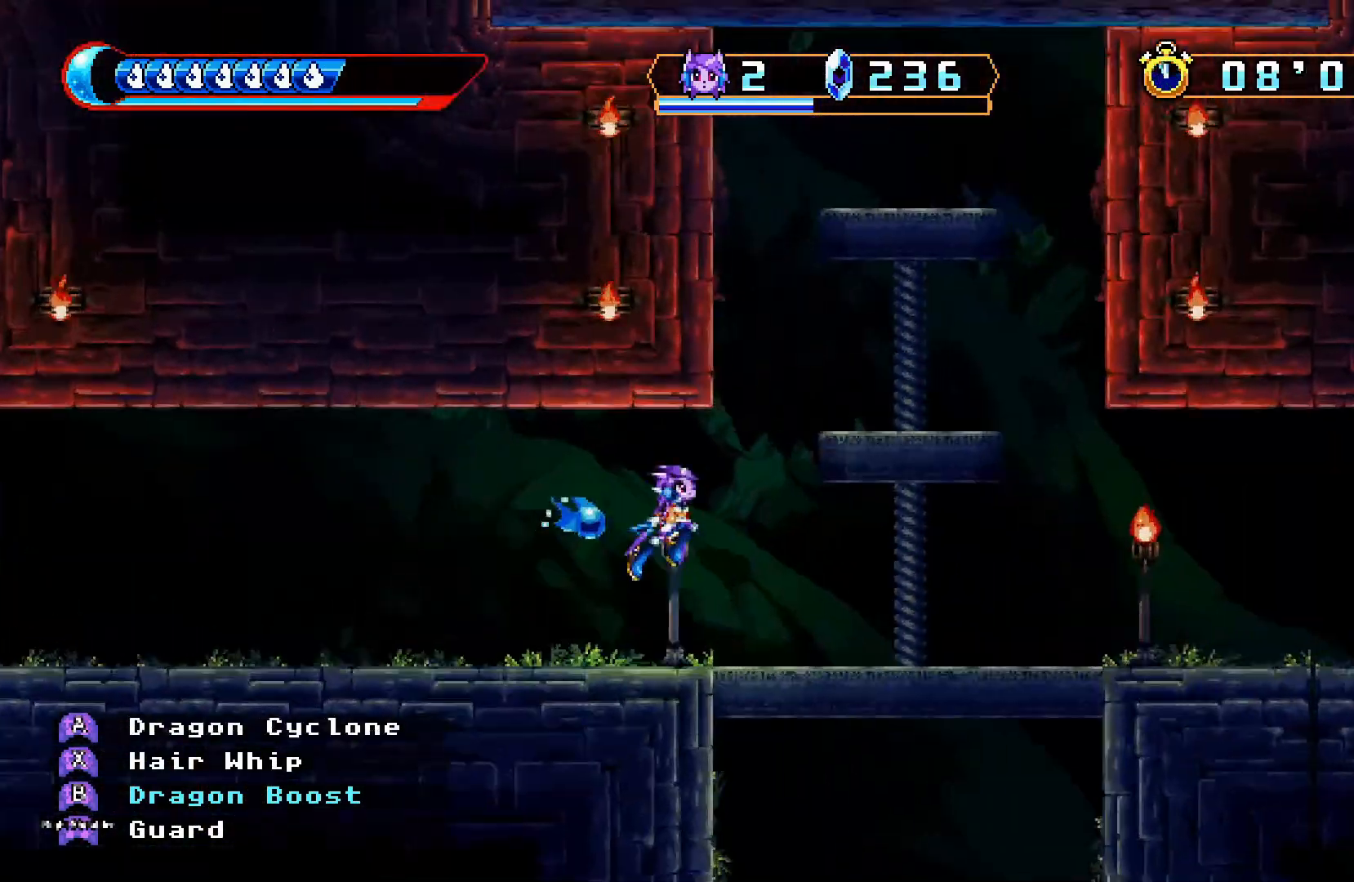
{"dt_ms": 500, "buttons": [], "left_stick": "center", "right_stick": "center", "events": [[100, "DPAD_RIGHT", "up"], [233, "DPAD_LEFT", "down"], [333, "A", "up"], [400, "DPAD_LEFT", "up"]]}
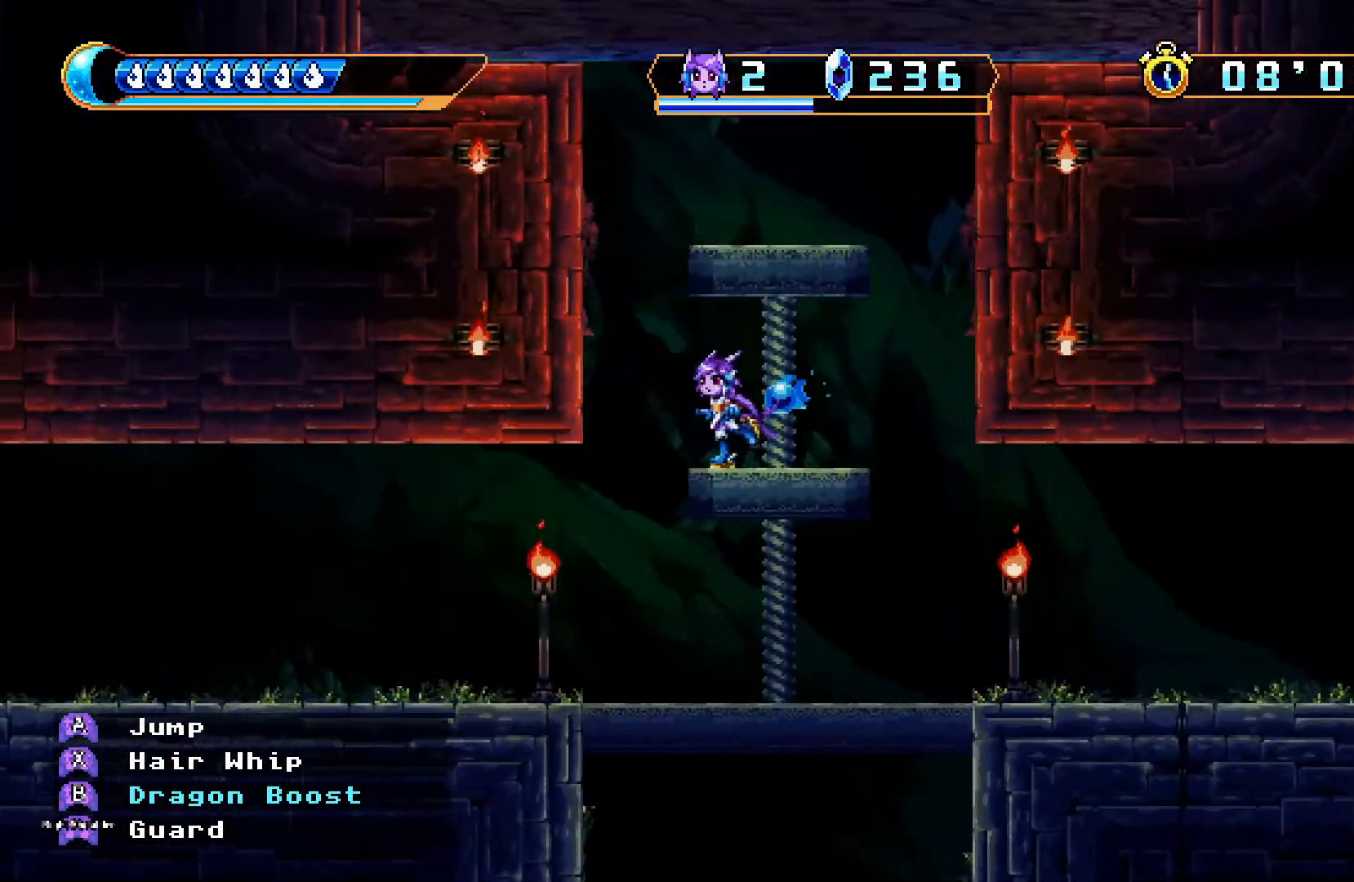
{"dt_ms": 500, "buttons": ["DPAD_UP"], "left_stick": "center", "right_stick": "center", "events": [[67, "A", "down"], [300, "DPAD_RIGHT", "down"], [333, "DPAD_RIGHT", "up"], [333, "DPAD_UP", "down"], [400, "X", "down"], [500, "A", "up"], [500, "X", "up"]]}
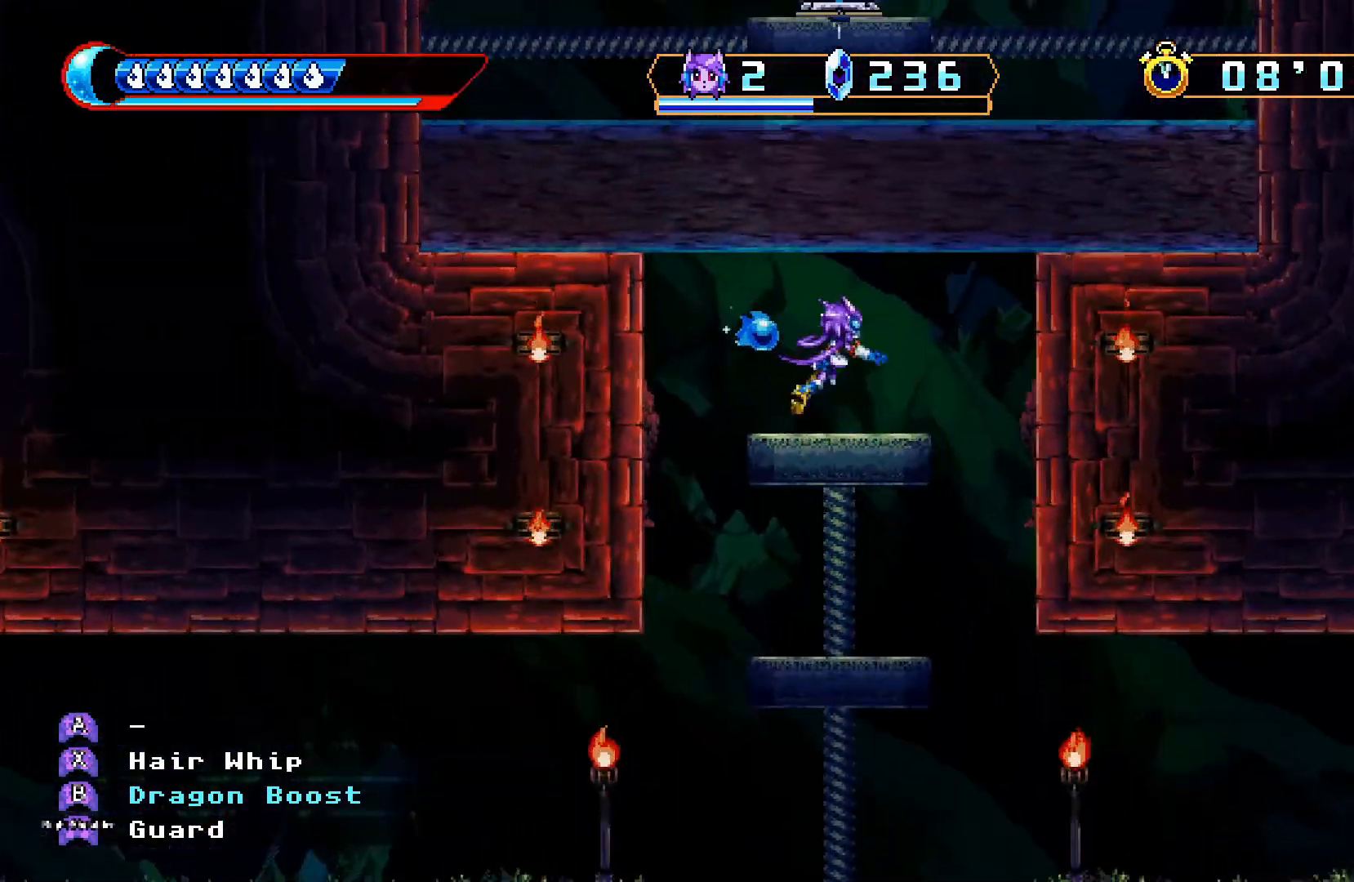
{"dt_ms": 1000, "buttons": ["A", "DPAD_RIGHT"], "left_stick": "center", "right_stick": "center"}
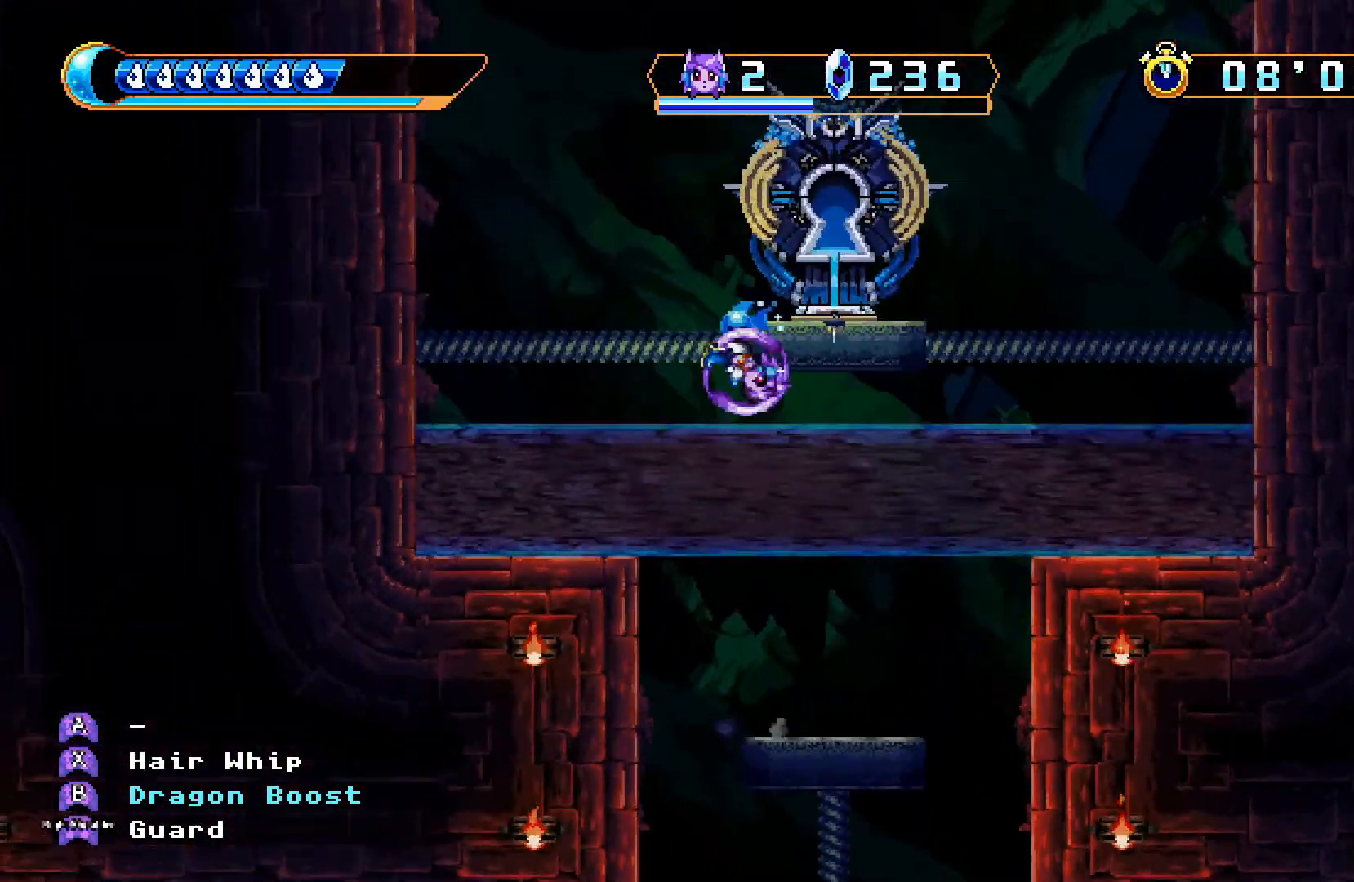
{"dt_ms": 500, "buttons": ["DPAD_DOWN"], "left_stick": "center", "right_stick": "center", "events": [[33, "DPAD_RIGHT", "up"], [67, "A", "up"], [200, "DPAD_LEFT", "down"], [333, "DPAD_DOWN", "down"], [333, "DPAD_LEFT", "up"]]}
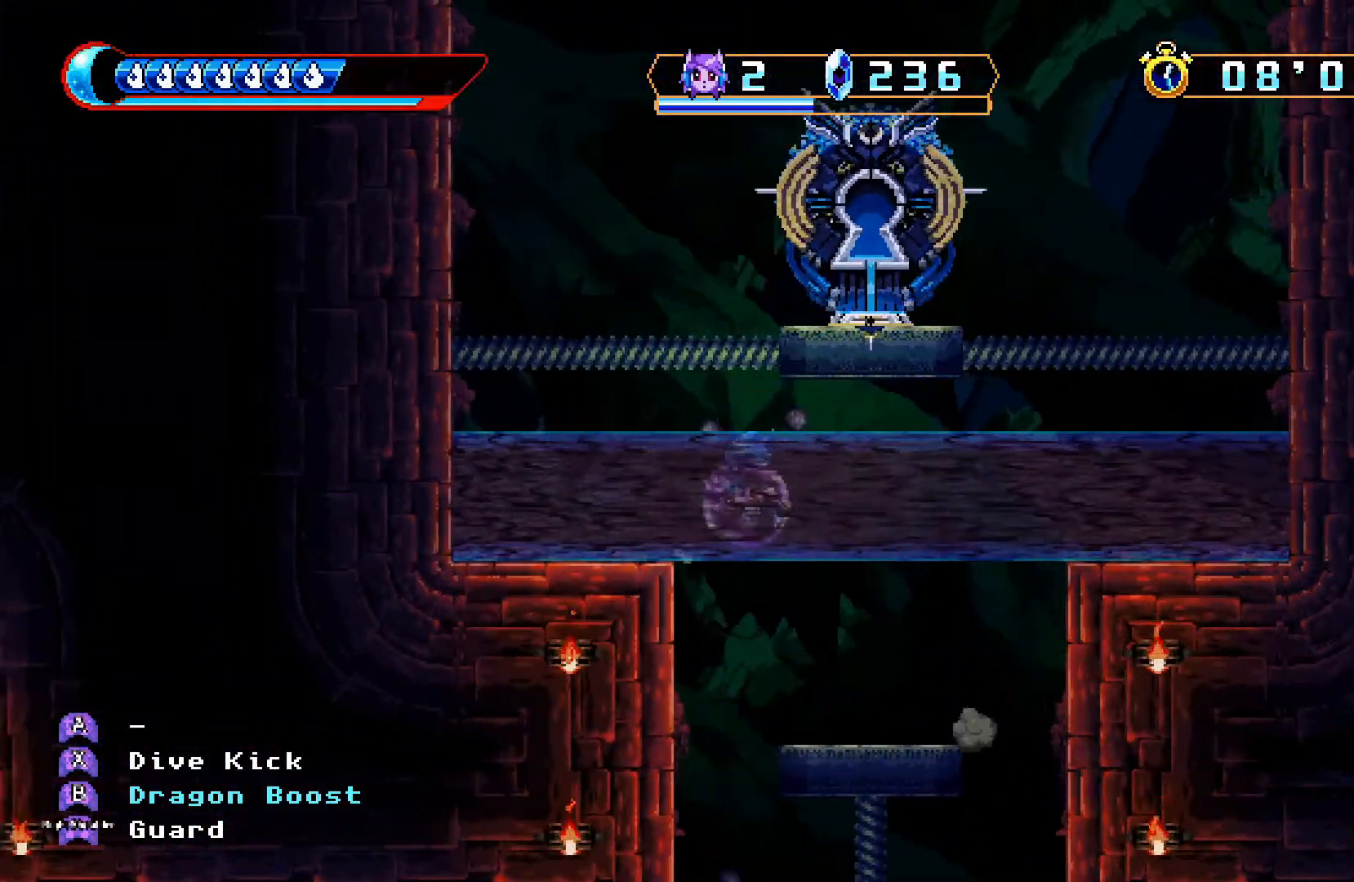
{"dt_ms": 500, "buttons": ["DPAD_LEFT"], "left_stick": "center", "right_stick": "center", "events": [[267, "DPAD_DOWN", "up"], [367, "DPAD_LEFT", "down"]]}
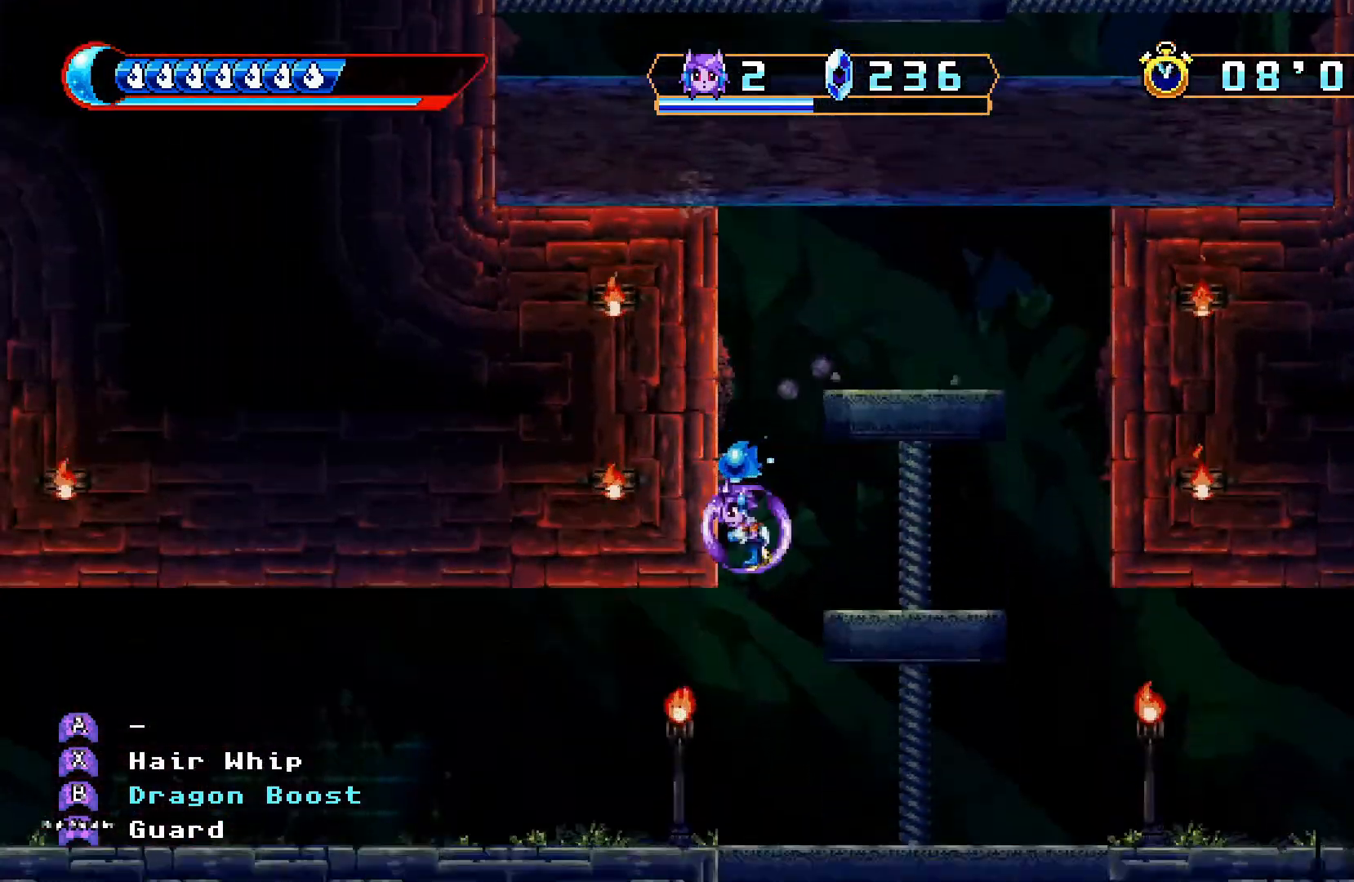
{"dt_ms": 500, "buttons": ["DPAD_LEFT"], "left_stick": "center", "right_stick": "center", "events": [[233, "R1", "down"], [300, "A", "down"], [300, "R1", "up"], [433, "A", "up"]]}
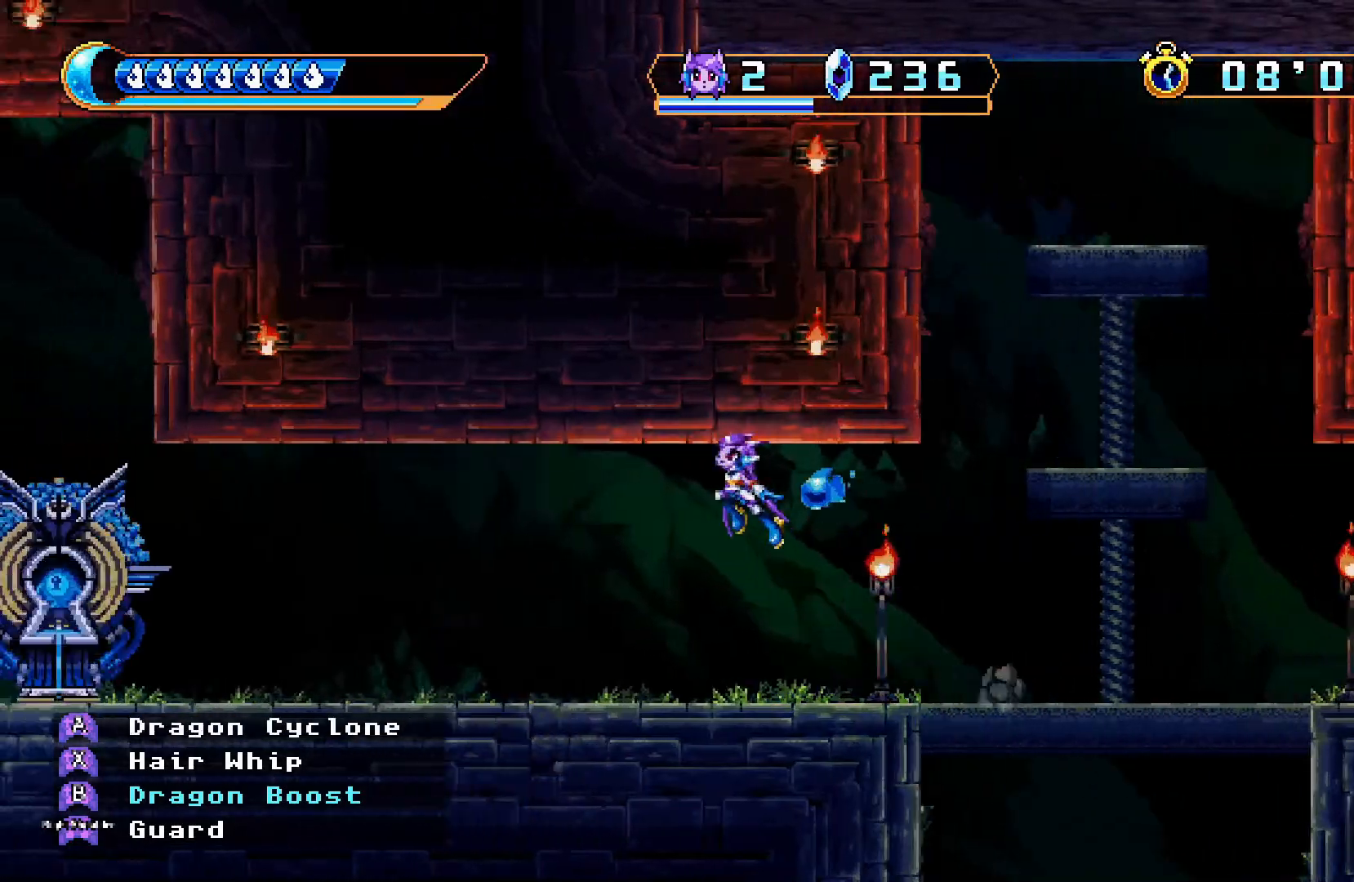
{"dt_ms": 1000, "buttons": ["DPAD_RIGHT"], "left_stick": "center", "right_stick": "center", "events": [[833, "DPAD_LEFT", "up"], [900, "DPAD_UP", "down"], [967, "DPAD_UP", "up"], [1000, "DPAD_RIGHT", "down"]]}
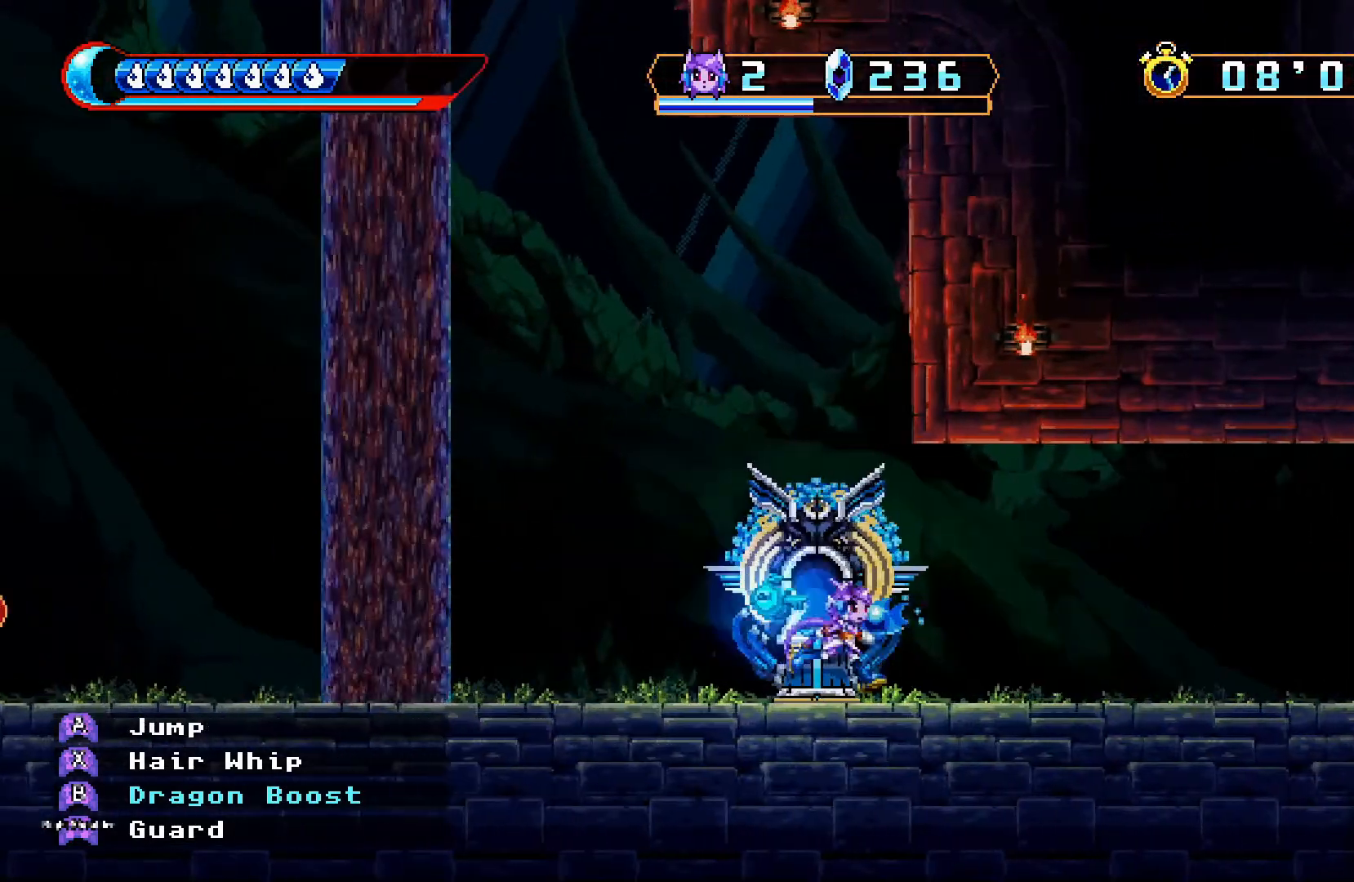
{"dt_ms": 1000, "buttons": ["DPAD_RIGHT"], "left_stick": "center", "right_stick": "center"}
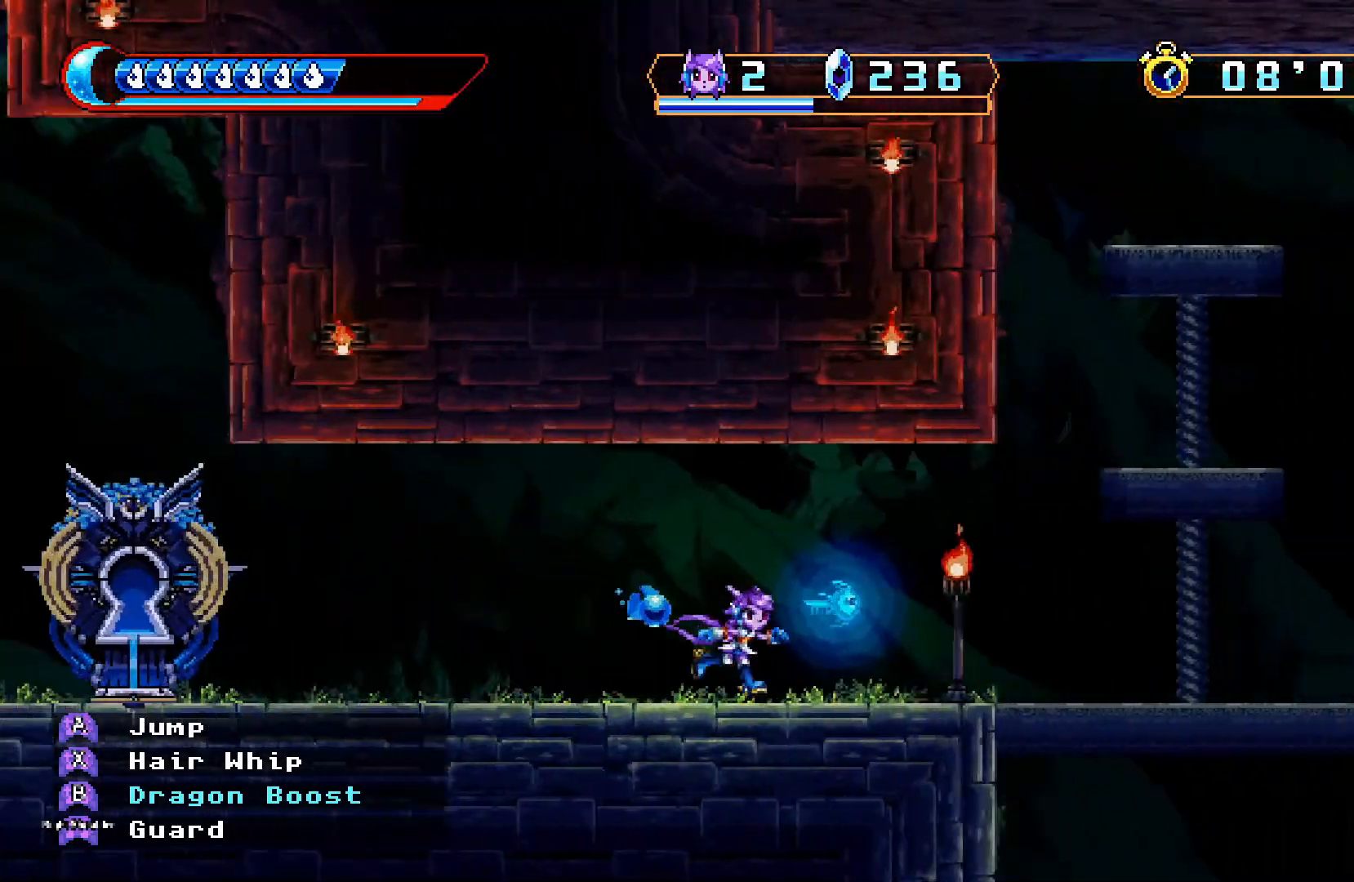
{"dt_ms": 500, "buttons": ["A", "DPAD_UP"], "left_stick": "center", "right_stick": "center", "events": [[367, "A", "down"], [367, "DPAD_RIGHT", "up"], [400, "DPAD_UP", "down"]]}
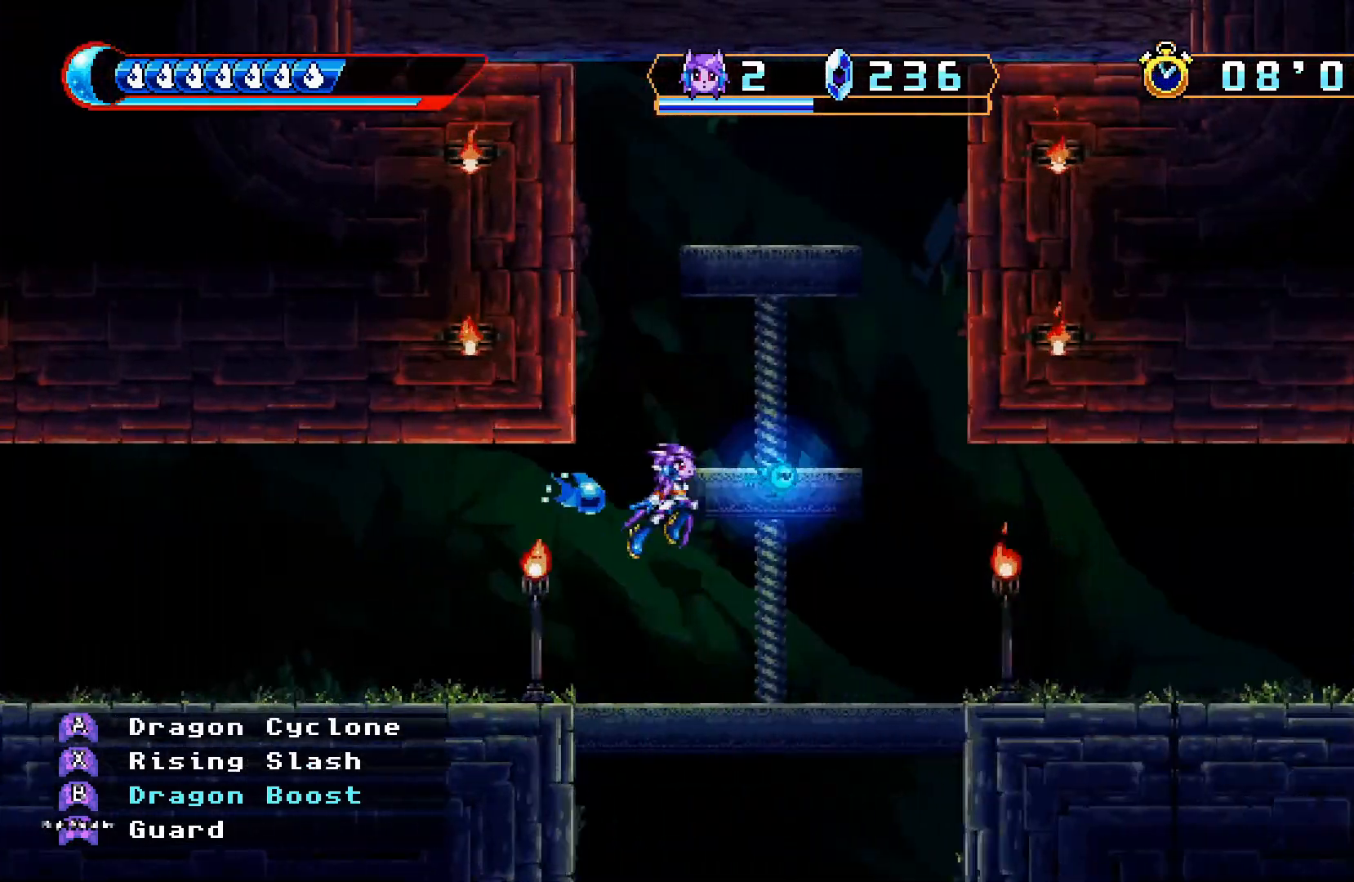
{"dt_ms": 500, "buttons": ["DPAD_UP", "DPAD_RIGHT"], "left_stick": "center", "right_stick": "center", "events": [[67, "A", "up"], [67, "B", "down"], [167, "B", "up"], [233, "DPAD_RIGHT", "down"]]}
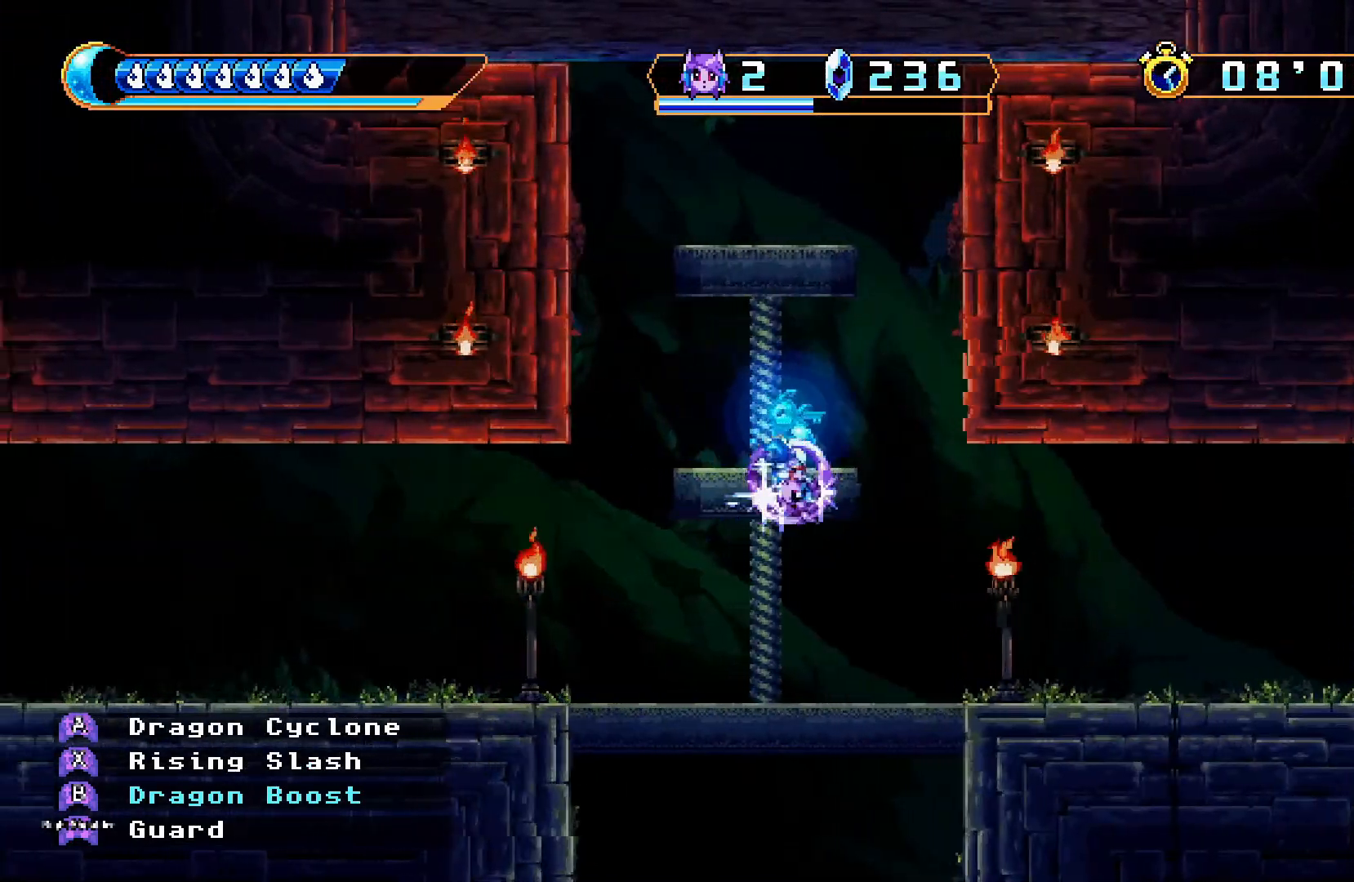
{"dt_ms": 500, "buttons": ["DPAD_UP", "DPAD_RIGHT"], "left_stick": "center", "right_stick": "center"}
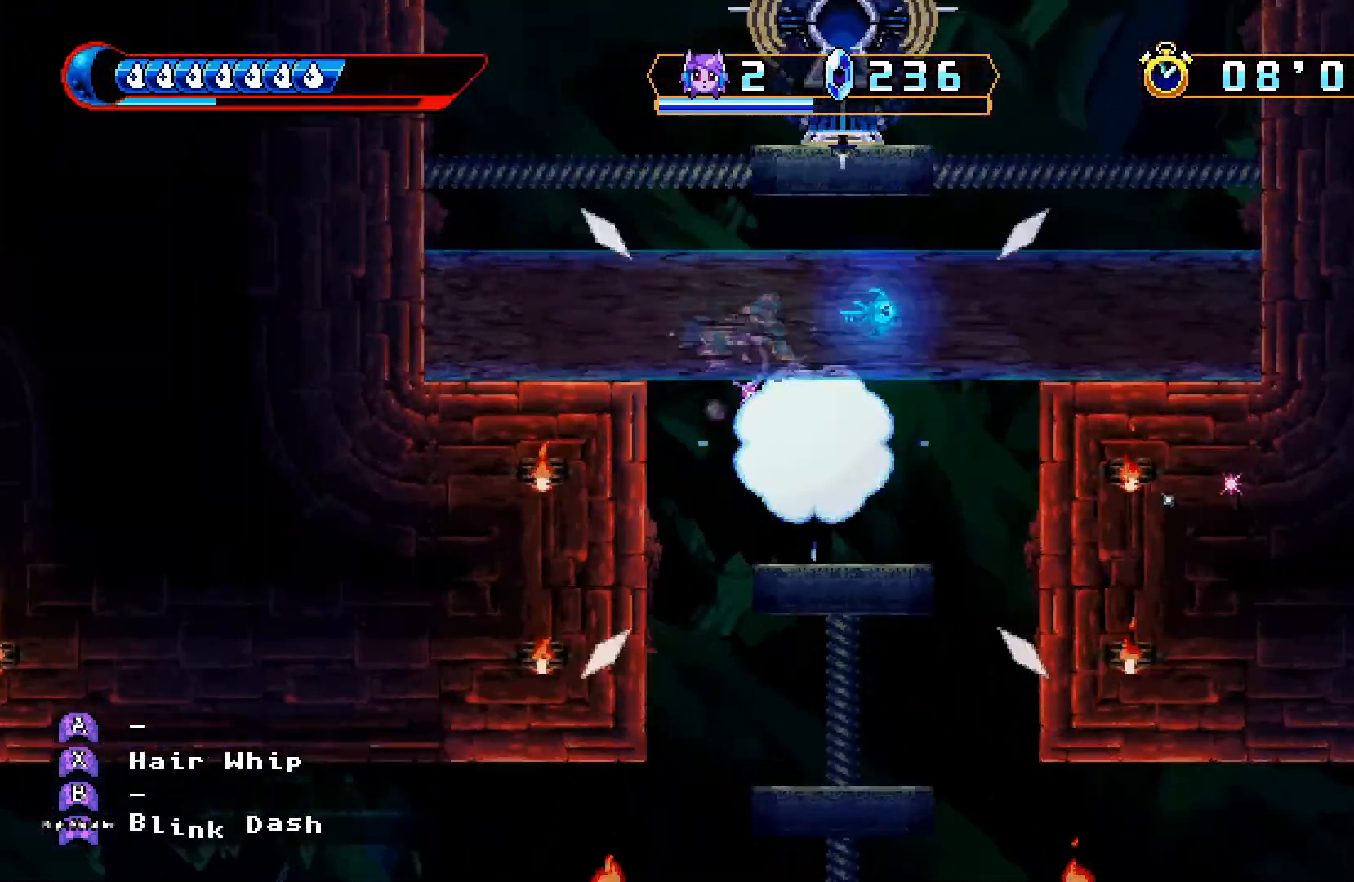
{"dt_ms": 500, "buttons": ["A", "DPAD_LEFT"], "left_stick": "center", "right_stick": "center", "events": [[167, "DPAD_RIGHT", "up"], [300, "A", "down"], [400, "A", "up"], [400, "DPAD_LEFT", "down"], [467, "A", "down"], [500, "DPAD_UP", "up"]]}
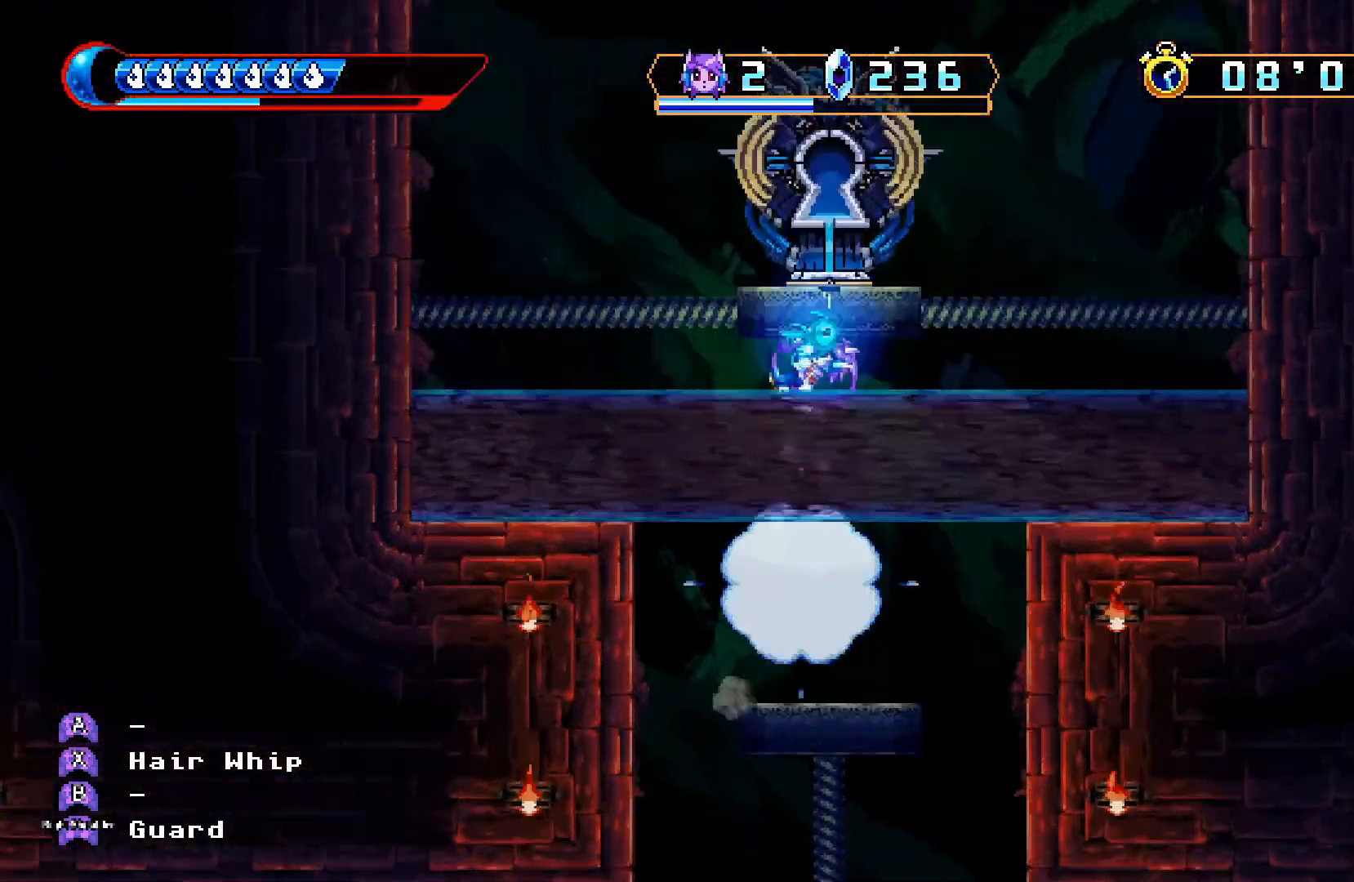
{"dt_ms": 500, "buttons": ["DPAD_UP"], "left_stick": "center", "right_stick": "center", "events": [[33, "DPAD_LEFT", "up"], [200, "A", "up"], [200, "DPAD_RIGHT", "down"], [300, "A", "down"], [300, "DPAD_RIGHT", "up"], [400, "A", "up"], [467, "DPAD_UP", "down"]]}
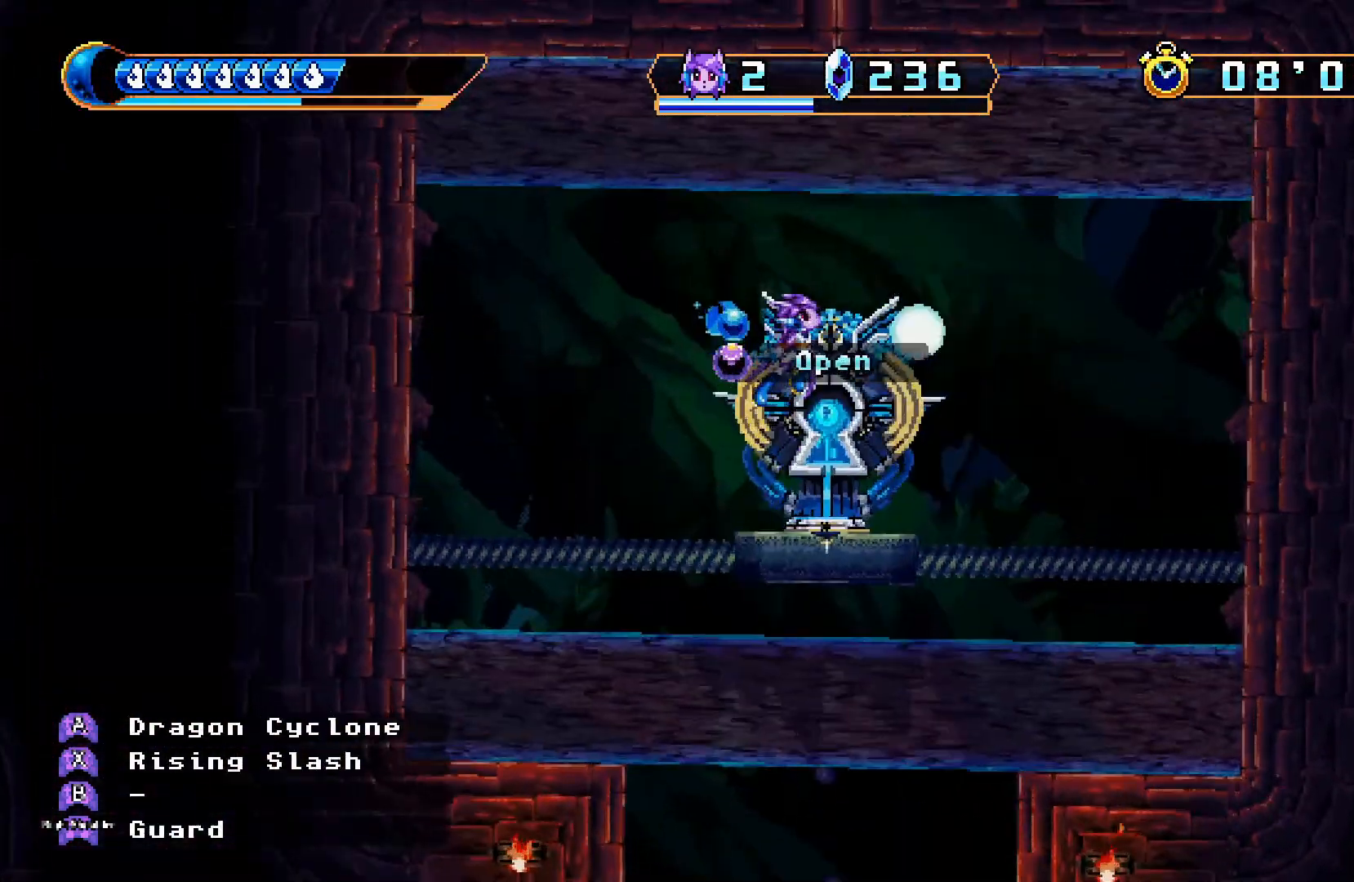
{"dt_ms": 500, "buttons": [], "left_stick": "center", "right_stick": "center", "events": [[33, "DPAD_UP", "up"]]}
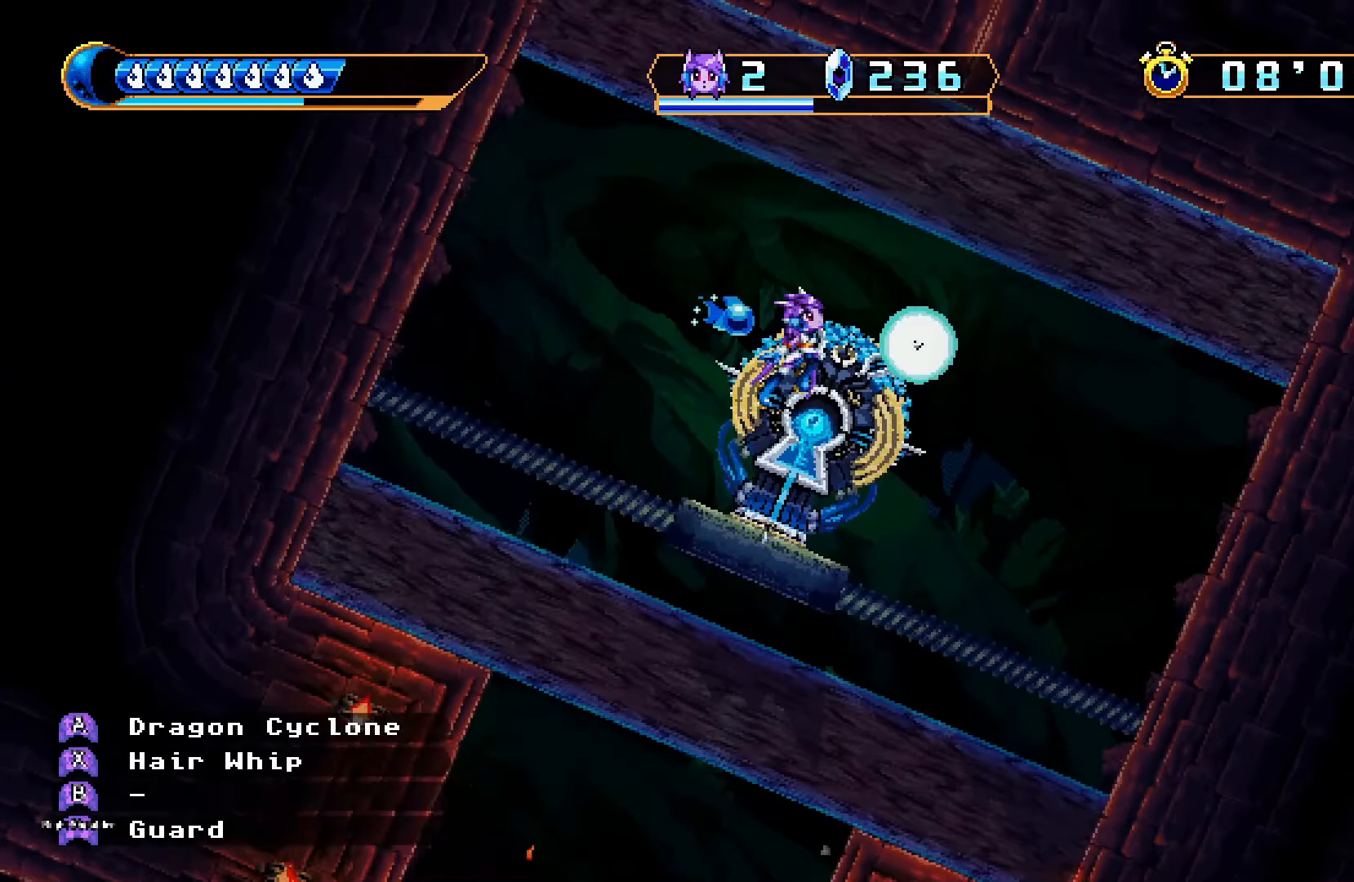
{"dt_ms": 500, "buttons": ["DPAD_LEFT"], "left_stick": "center", "right_stick": "center", "events": [[300, "DPAD_LEFT", "down"]]}
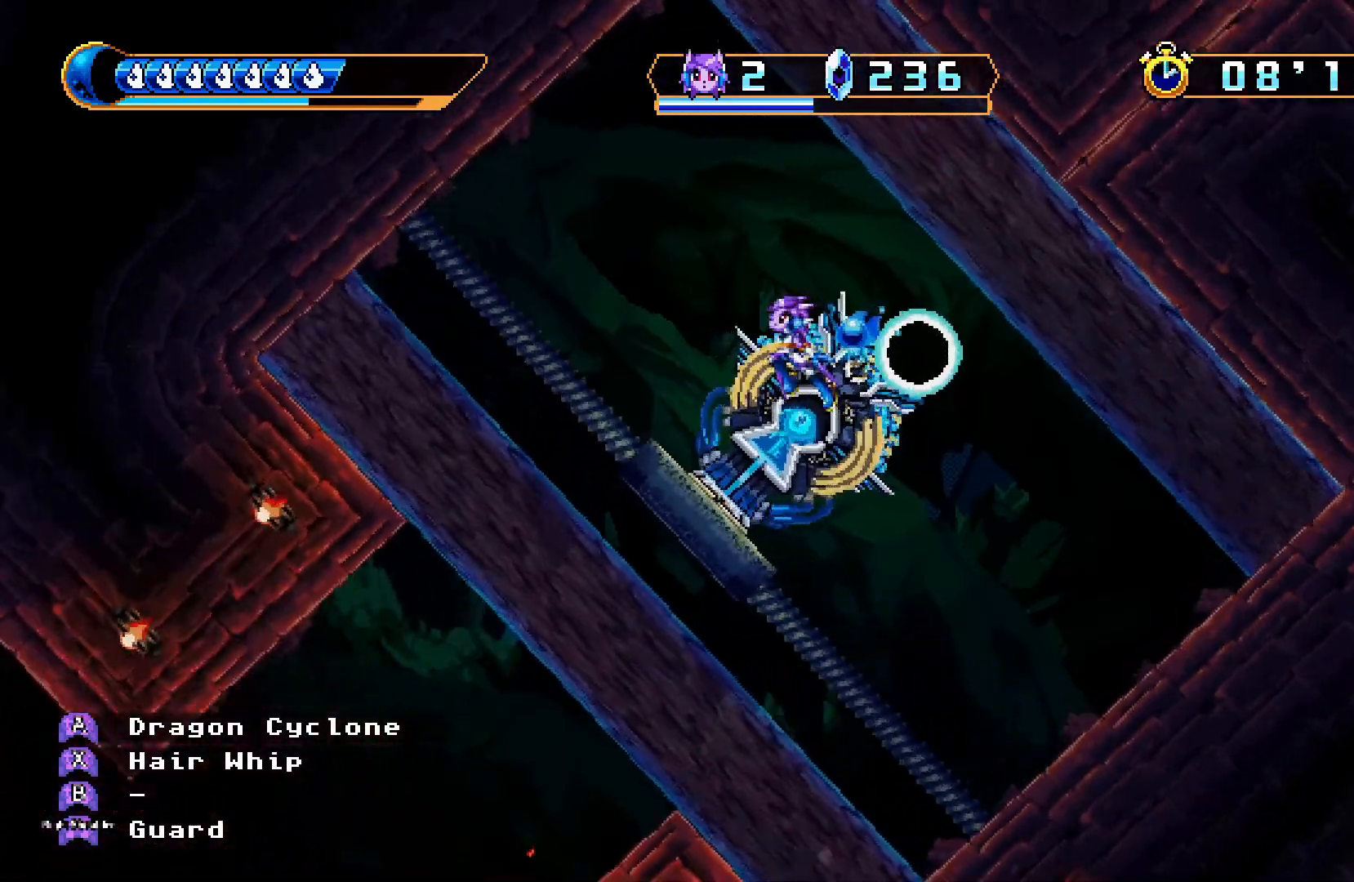
{"dt_ms": 500, "buttons": ["DPAD_LEFT"], "left_stick": "center", "right_stick": "center", "events": [[33, "DPAD_LEFT", "up"], [167, "DPAD_LEFT", "down"]]}
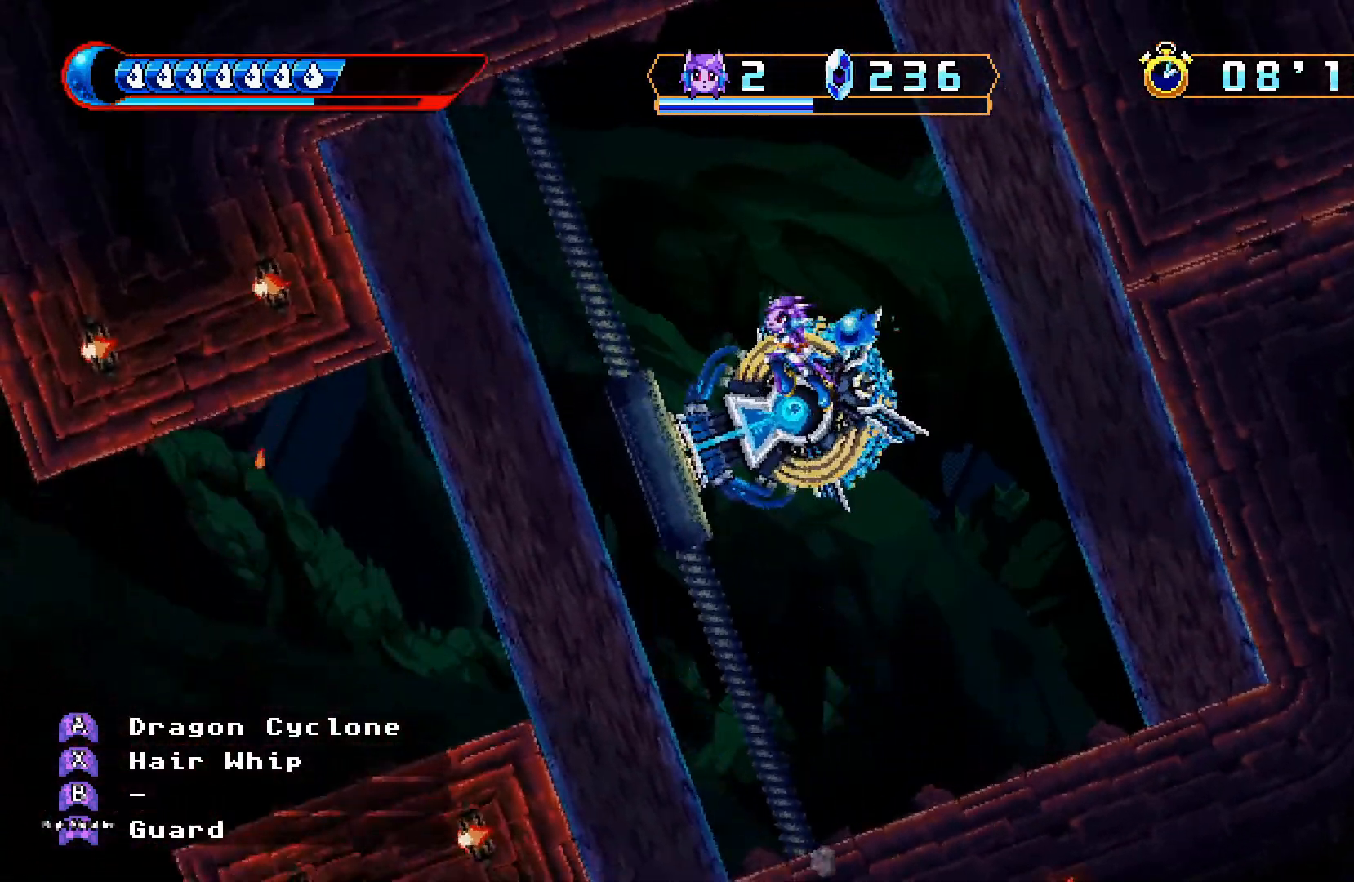
{"dt_ms": 500, "buttons": ["DPAD_LEFT"], "left_stick": "center", "right_stick": "center", "events": []}
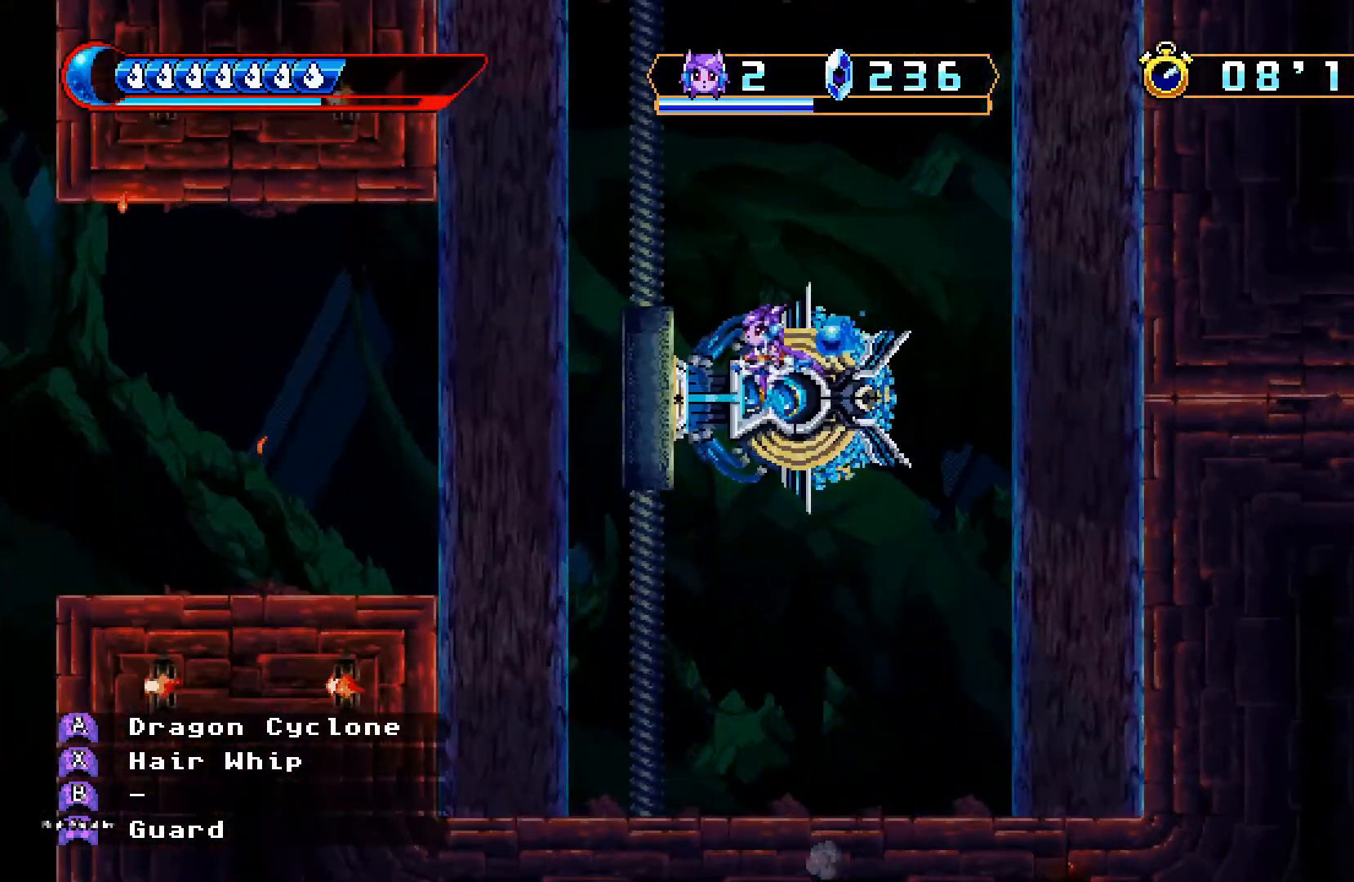
{"dt_ms": 500, "buttons": ["A", "DPAD_LEFT"], "left_stick": "center", "right_stick": "center", "events": [[400, "A", "down"]]}
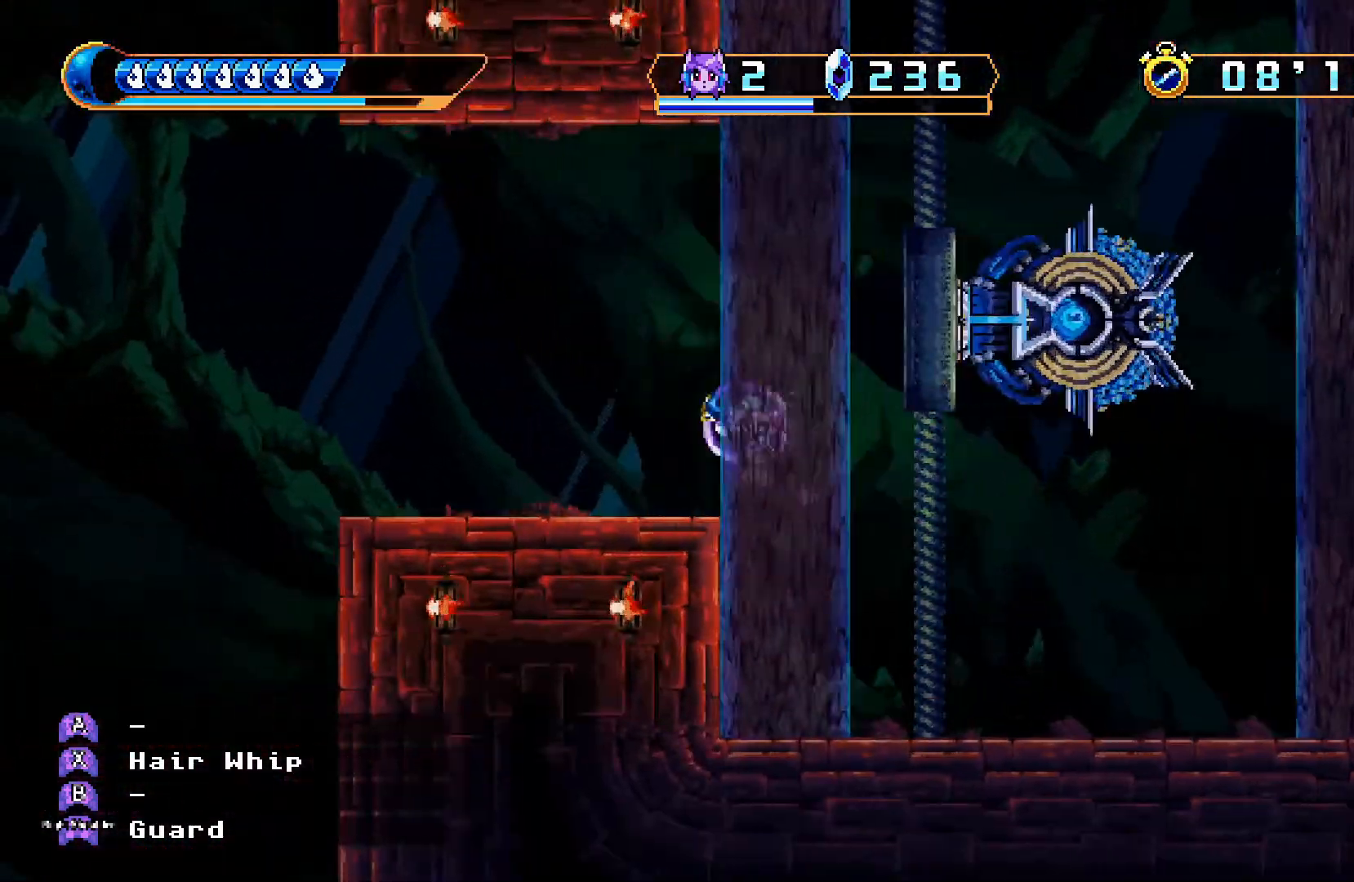
{"dt_ms": 500, "buttons": ["DPAD_LEFT"], "left_stick": "center", "right_stick": "center", "events": [[167, "A", "up"]]}
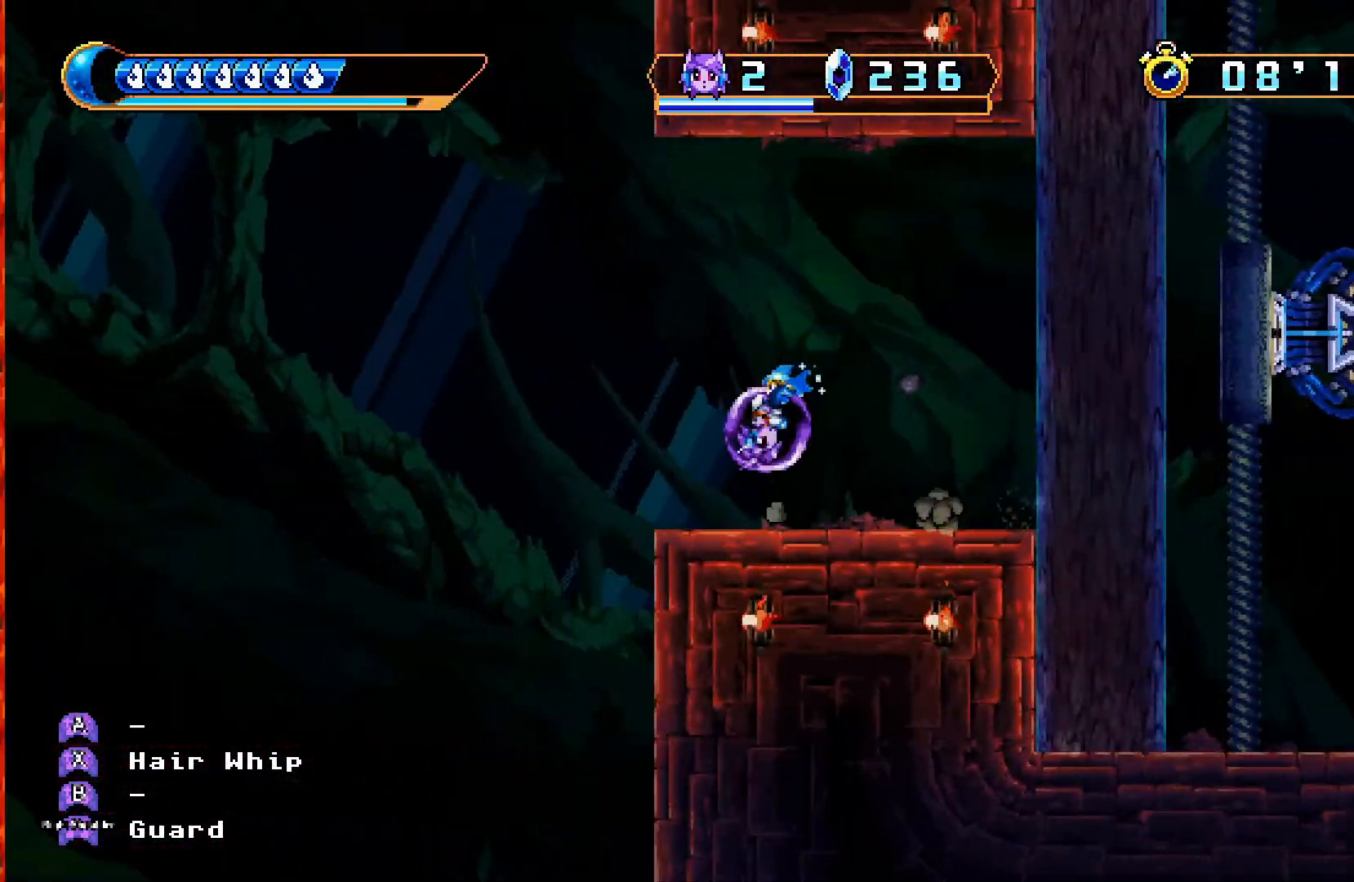
{"dt_ms": 500, "buttons": [], "left_stick": "center", "right_stick": "center", "events": [[200, "DPAD_LEFT", "up"], [367, "DPAD_RIGHT", "down"], [500, "DPAD_RIGHT", "up"]]}
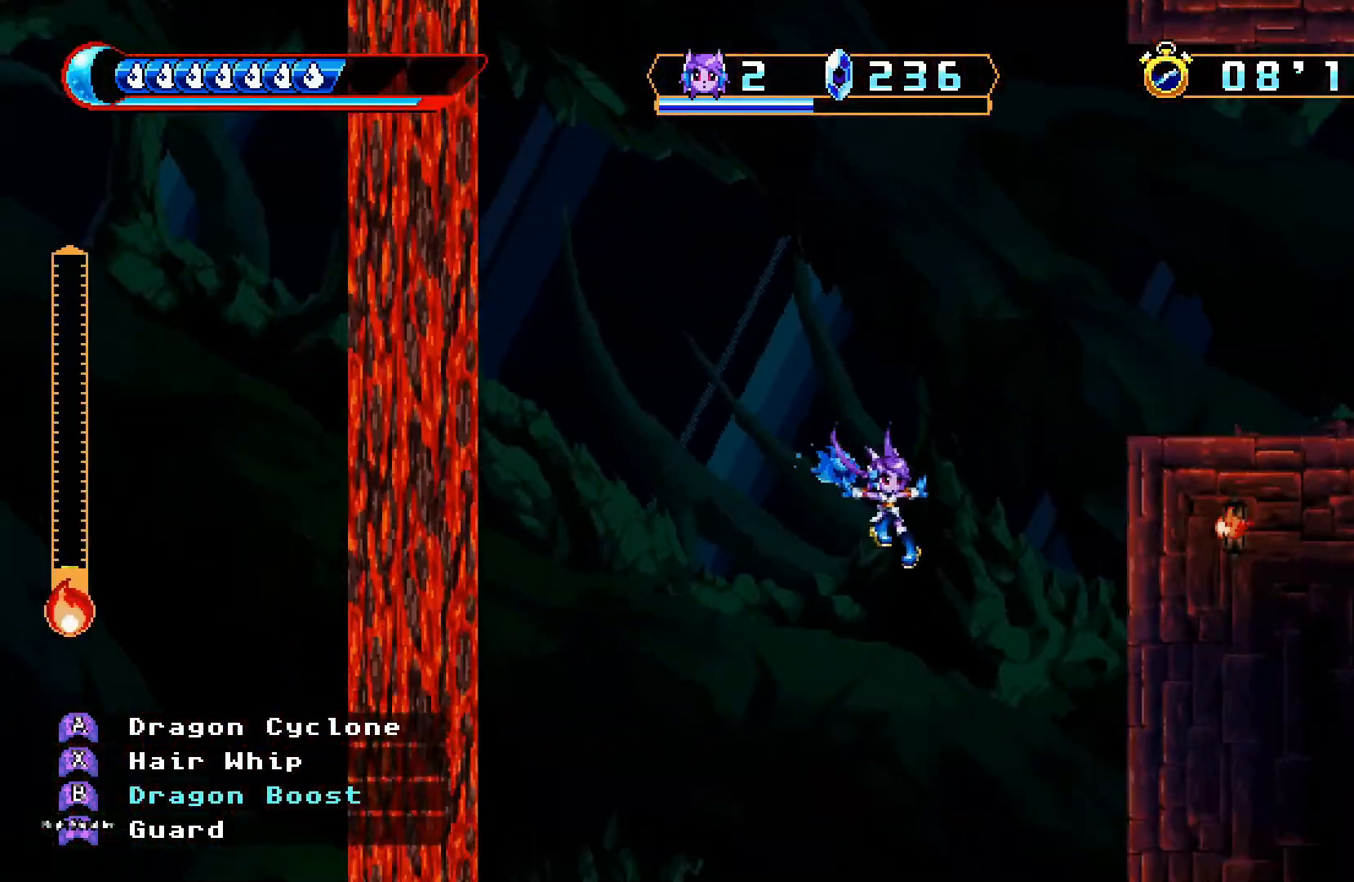
{"dt_ms": 500, "buttons": ["DPAD_RIGHT"], "left_stick": "center", "right_stick": "center", "events": [[100, "DPAD_RIGHT", "down"]]}
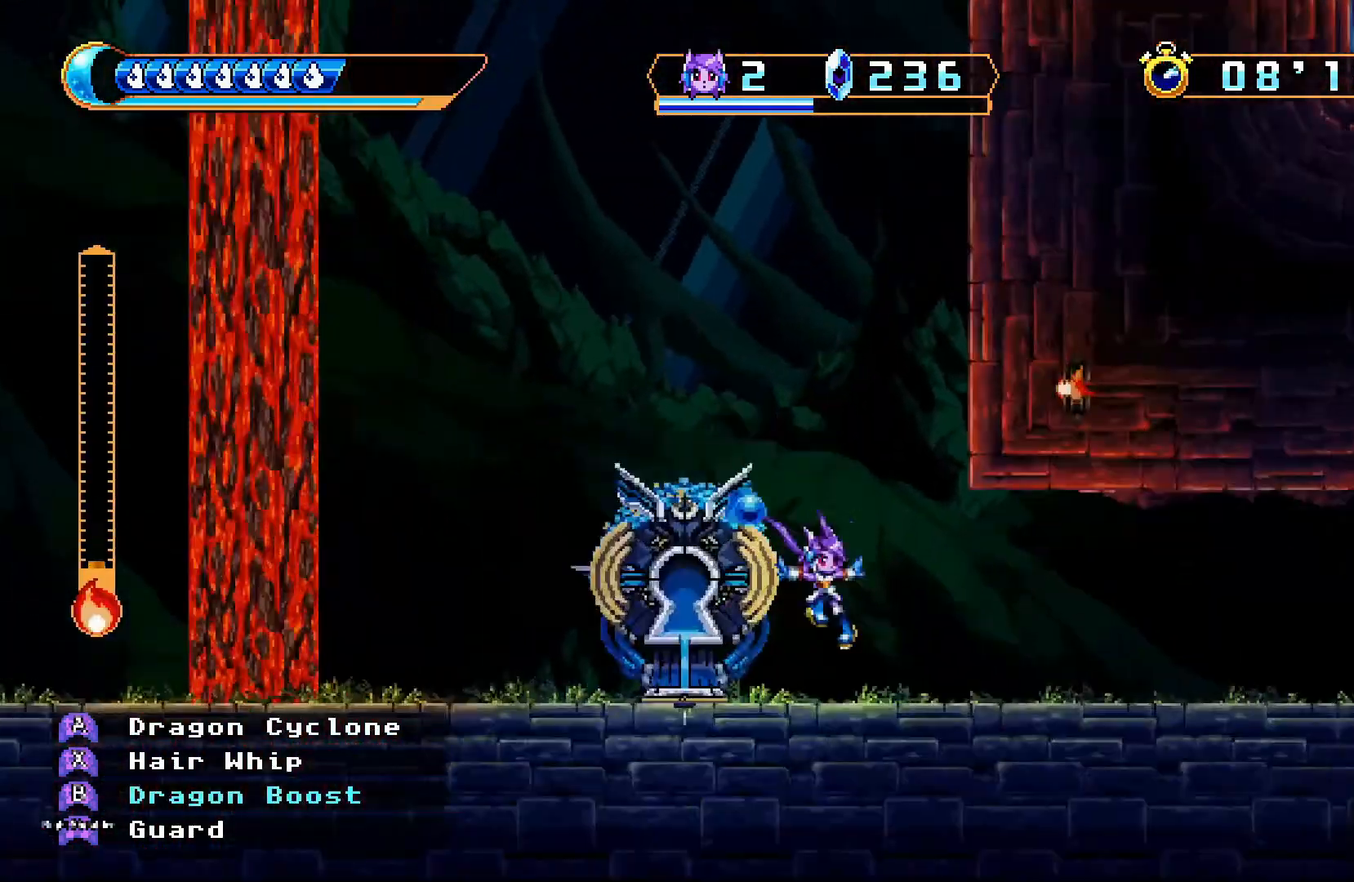
{"dt_ms": 500, "buttons": ["DPAD_RIGHT"], "left_stick": "center", "right_stick": "center", "events": []}
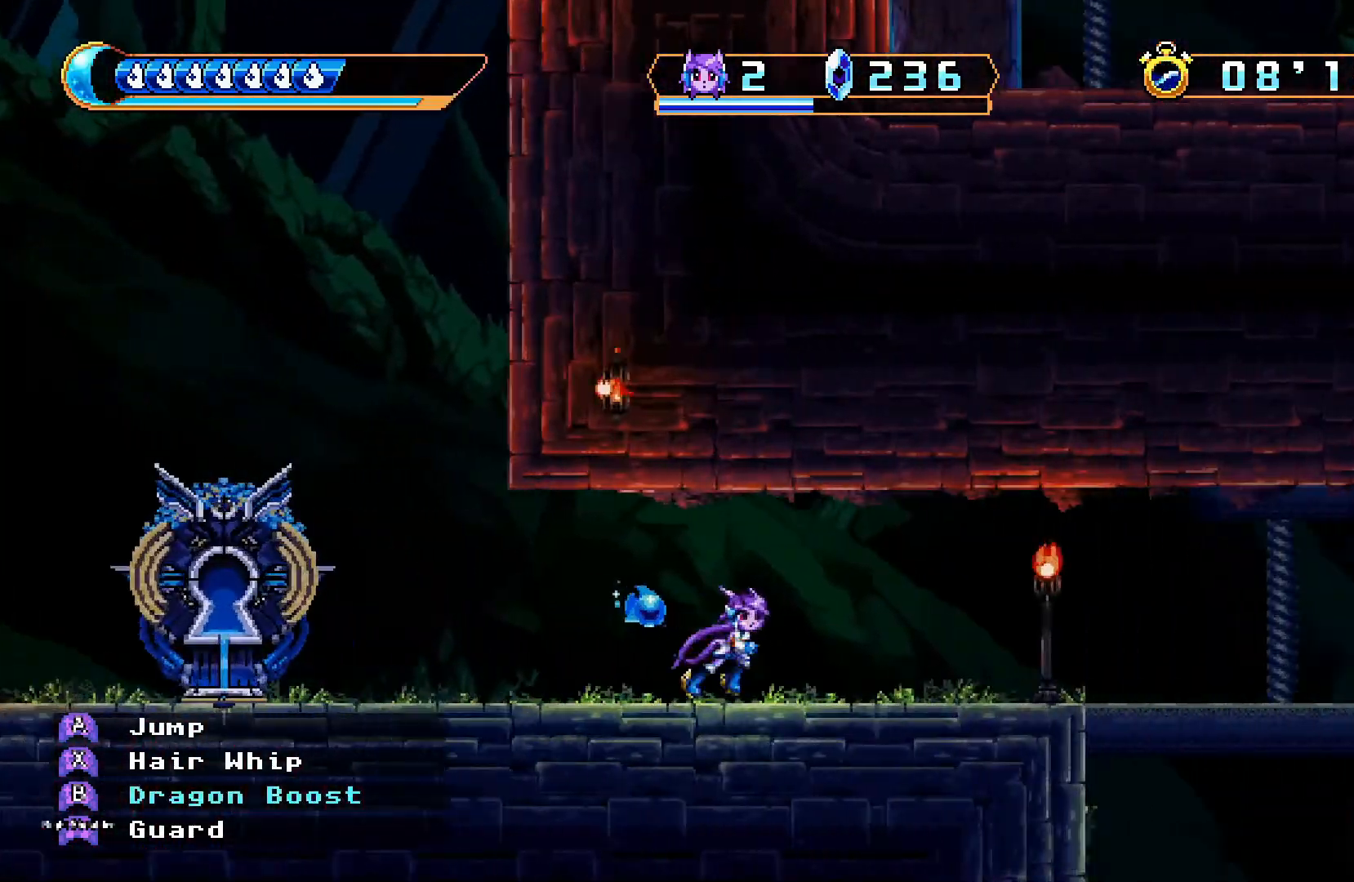
{"dt_ms": 500, "buttons": ["DPAD_RIGHT"], "left_stick": "center", "right_stick": "center", "events": []}